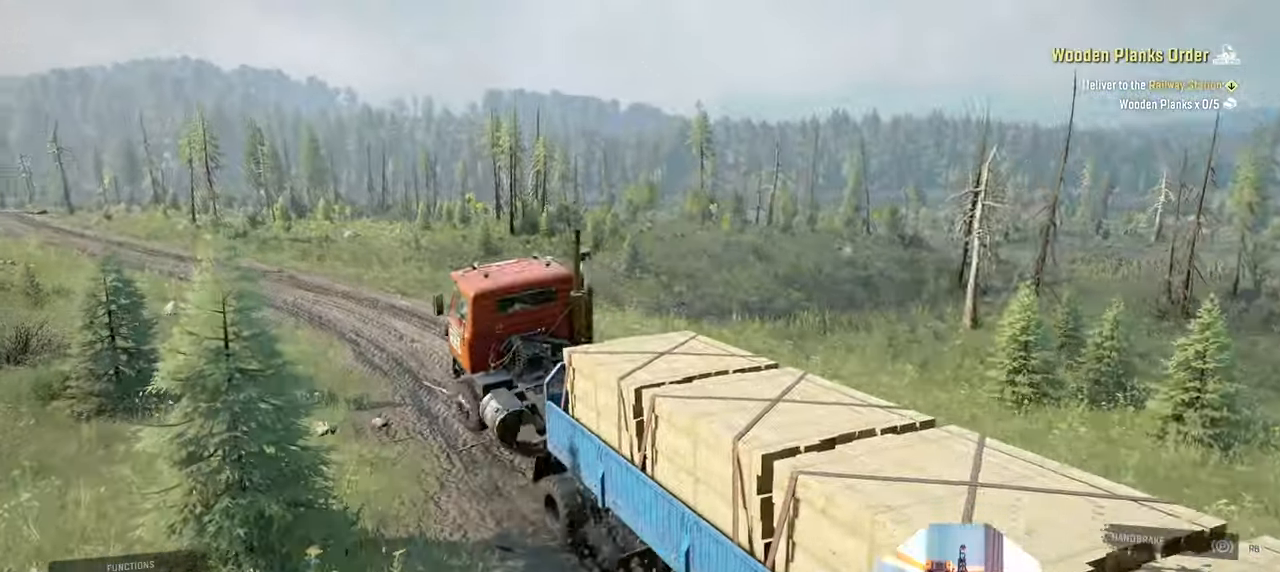
Gameplay with a controller (Xbox layout); each line is a JSON object with the inputs held at the frame after it. "events" lists button and stick changes between this image and that frame as [ms after this image, input, new state], when the widget could be followed in between.
{"buttons": ["R2"], "left_stick": "center", "right_stick": "center", "events": [[100, "right_stick", "center"]]}
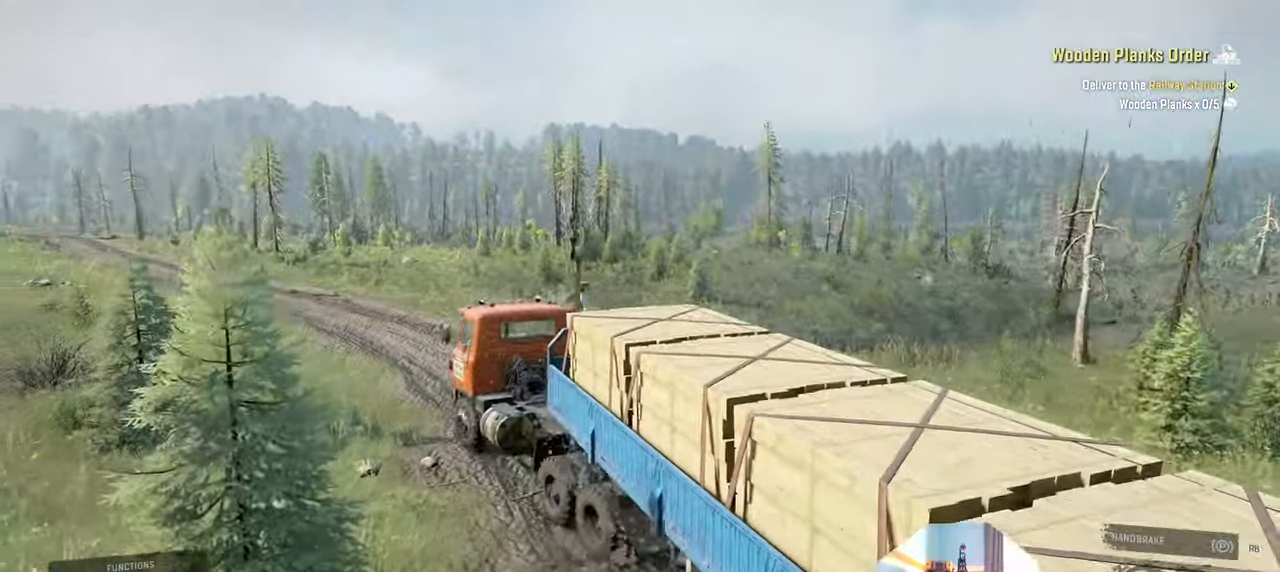
{"buttons": ["R2"], "left_stick": "center", "right_stick": "center", "events": [[266, "left_stick", "left"], [400, "left_stick", "center"]]}
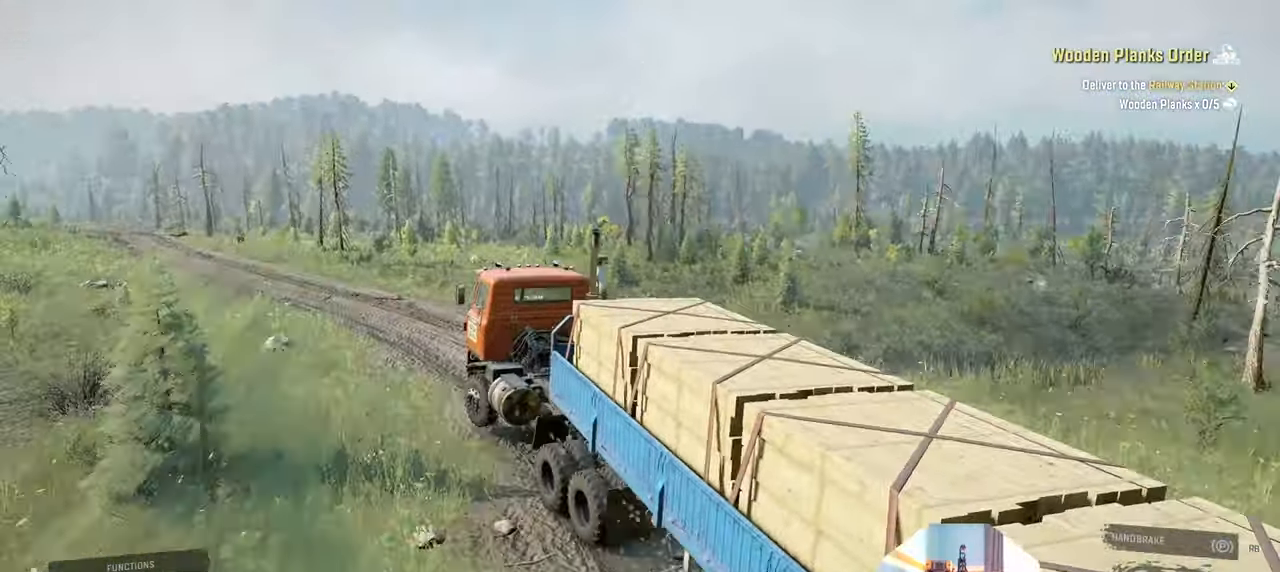
{"buttons": ["R2"], "left_stick": "center", "right_stick": "down", "events": [[500, "right_stick", "down"]]}
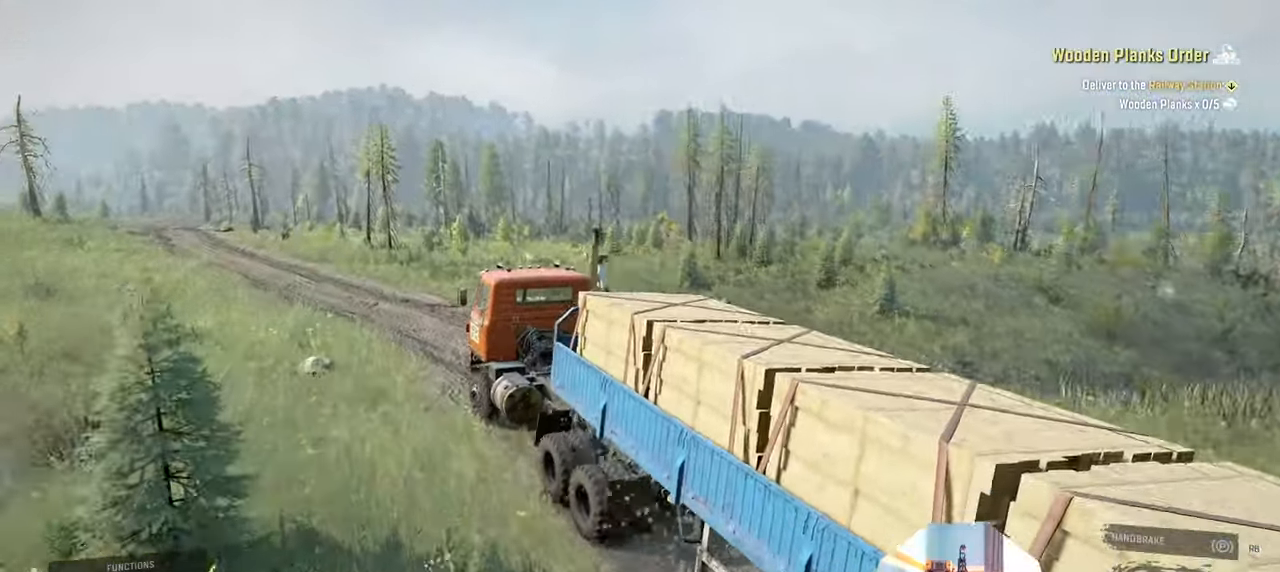
{"buttons": ["R2"], "left_stick": "up-left", "right_stick": "down", "events": [[300, "left_stick", "up-left"]]}
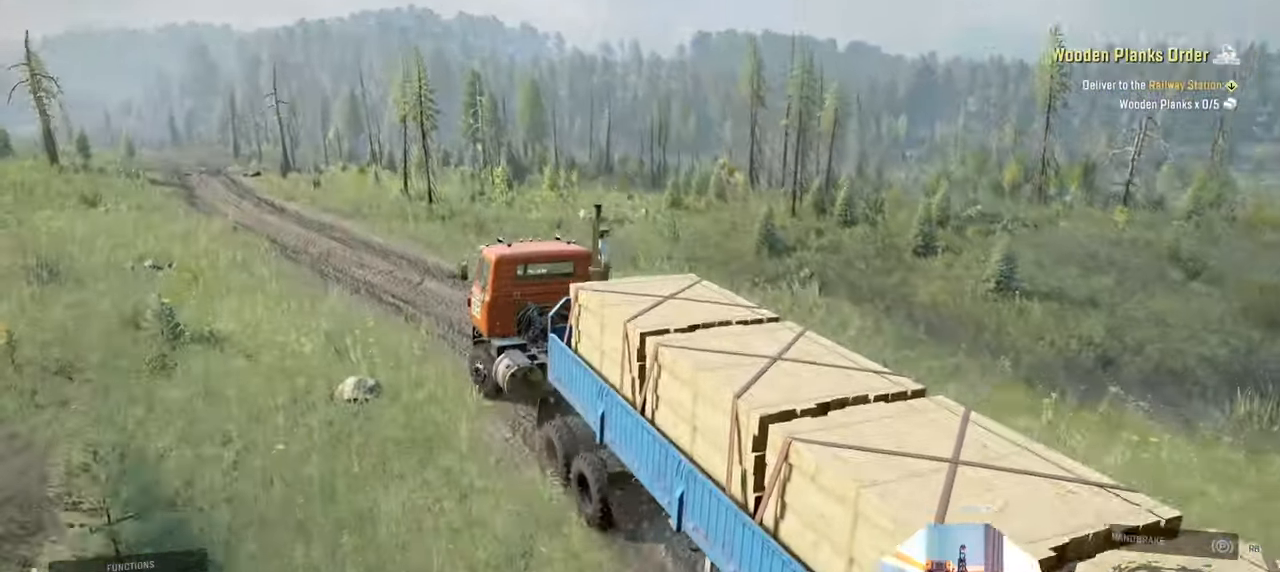
{"buttons": ["R2"], "left_stick": "center", "right_stick": "center", "events": [[33, "left_stick", "center"], [366, "right_stick", "center"]]}
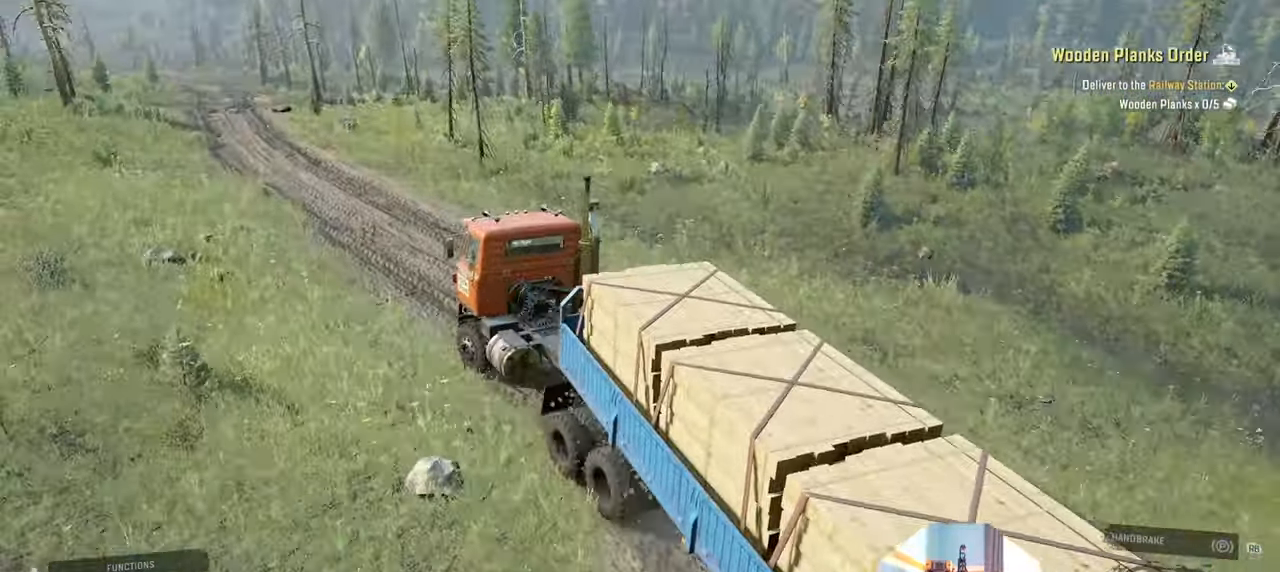
{"buttons": ["R2"], "left_stick": "center", "right_stick": "center", "events": [[66, "left_stick", "right"], [466, "left_stick", "center"]]}
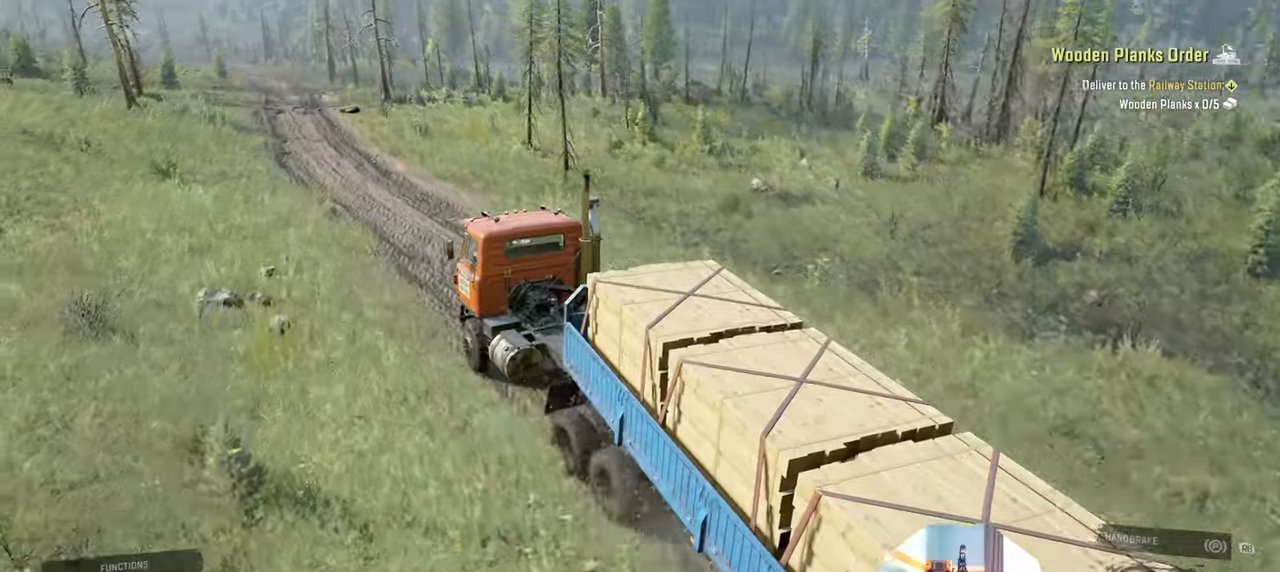
{"buttons": ["R2"], "left_stick": "center", "right_stick": "center", "events": []}
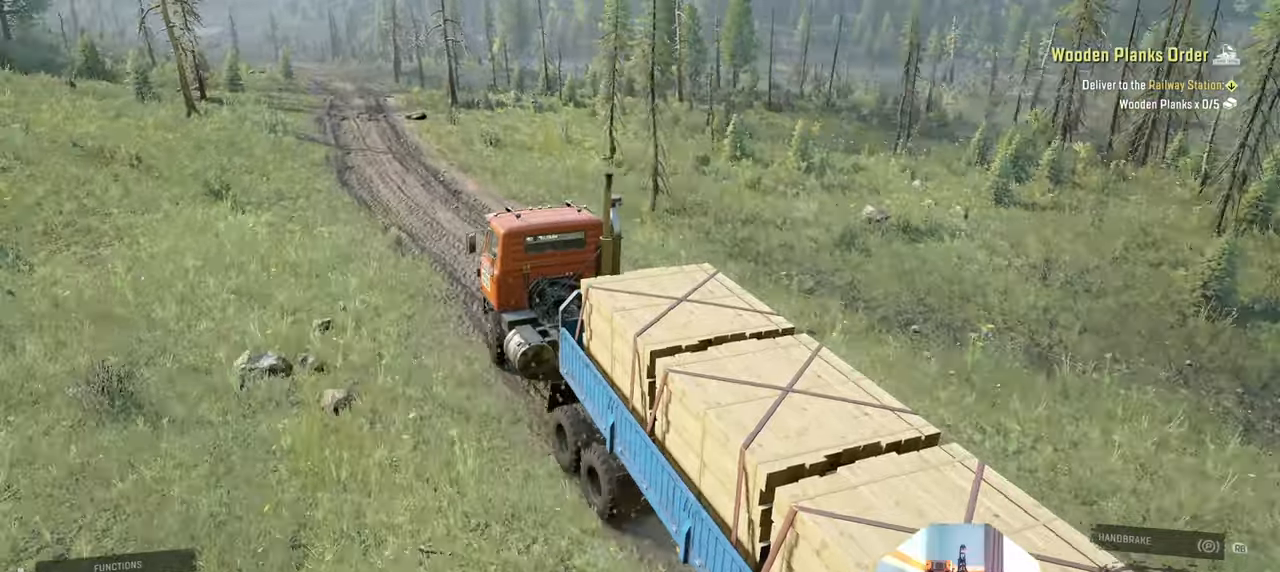
{"buttons": ["R2"], "left_stick": "left", "right_stick": "center", "events": [[100, "left_stick", "left"]]}
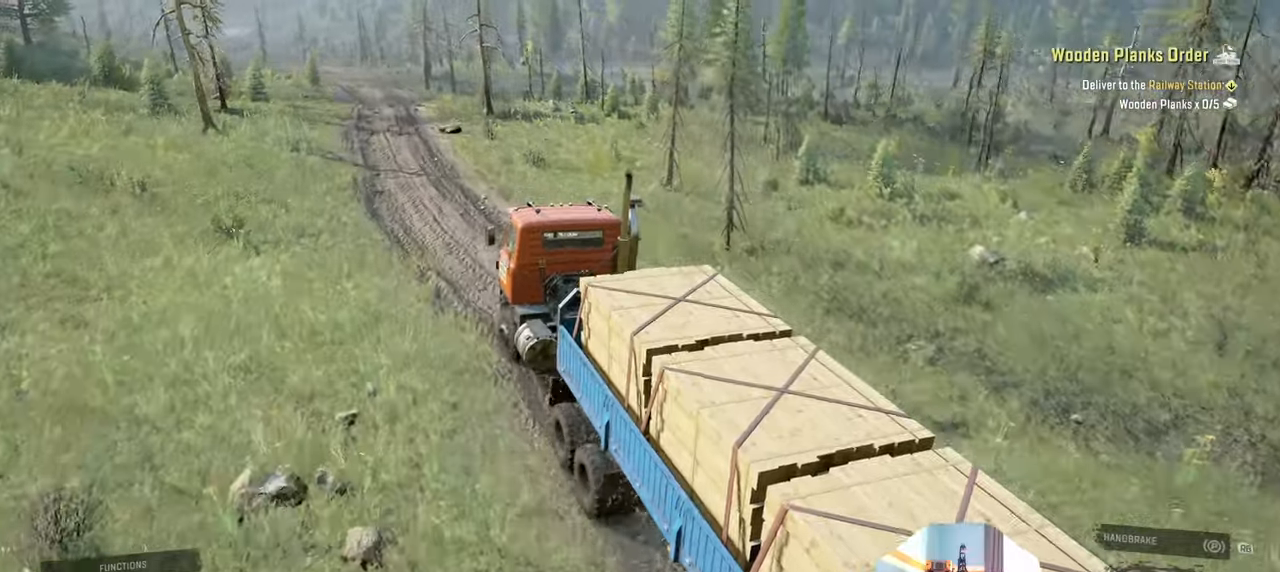
{"buttons": ["R2"], "left_stick": "center", "right_stick": "center", "events": [[166, "left_stick", "center"]]}
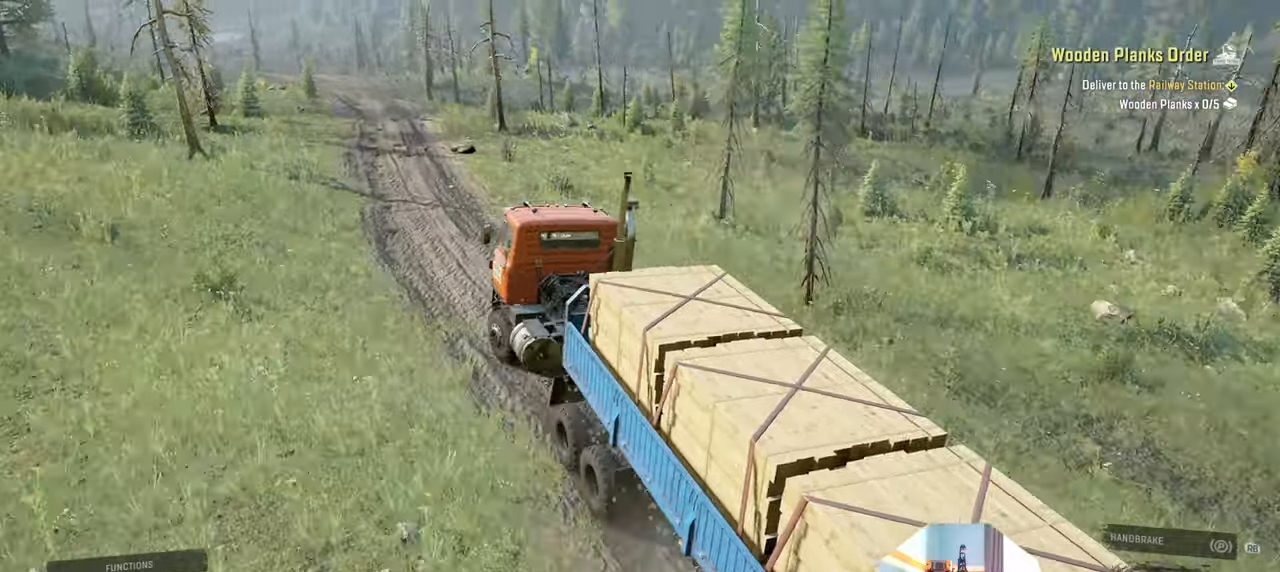
{"buttons": ["R2"], "left_stick": "center", "right_stick": "center", "events": [[133, "left_stick", "right"], [233, "left_stick", "center"]]}
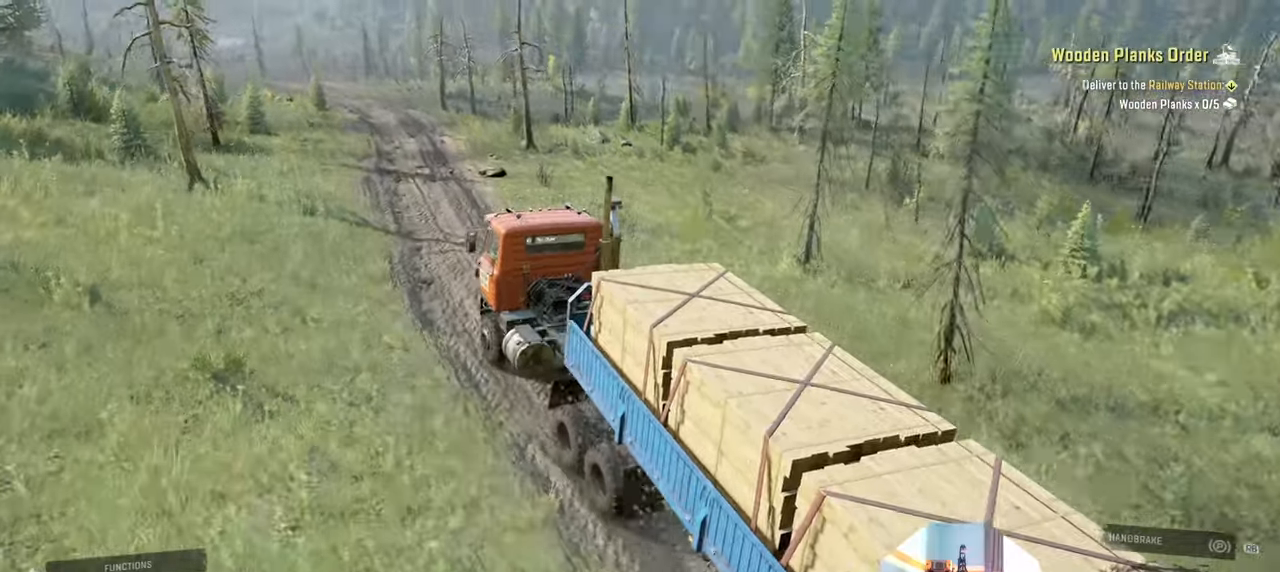
{"buttons": ["R2"], "left_stick": "right", "right_stick": "center", "events": [[500, "left_stick", "right"]]}
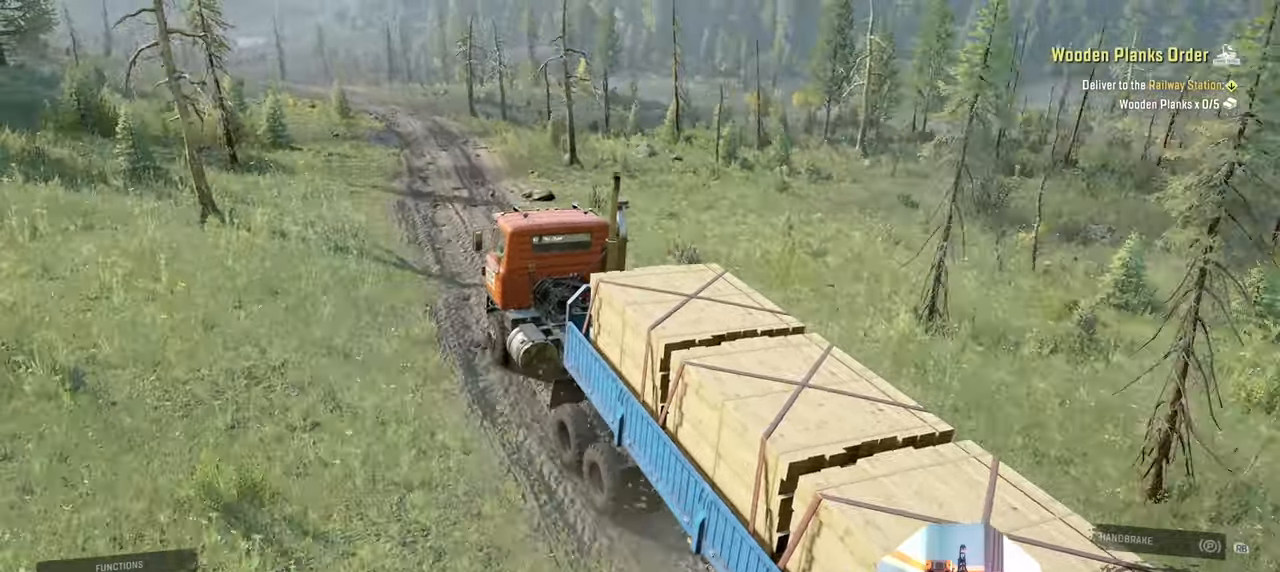
{"buttons": ["R2"], "left_stick": "up-right", "right_stick": "right", "events": [[166, "left_stick", "center"], [266, "right_stick", "right"], [433, "left_stick", "up-right"]]}
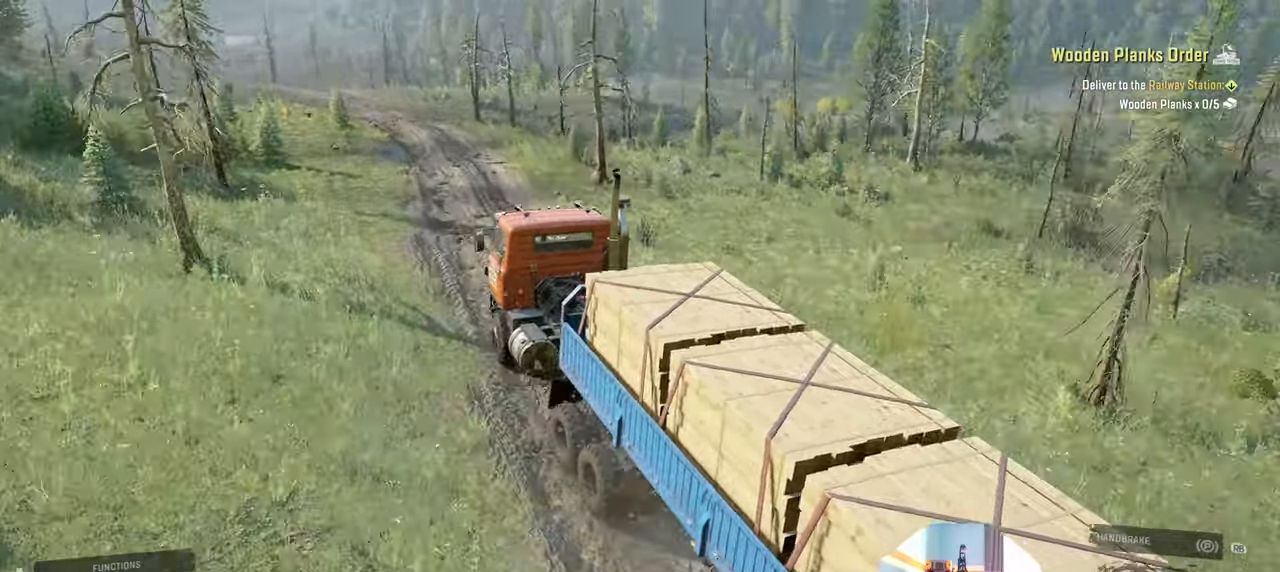
{"buttons": ["R2"], "left_stick": "center", "right_stick": "center", "events": [[66, "right_stick", "center"], [100, "left_stick", "center"], [266, "left_stick", "left"], [433, "left_stick", "center"]]}
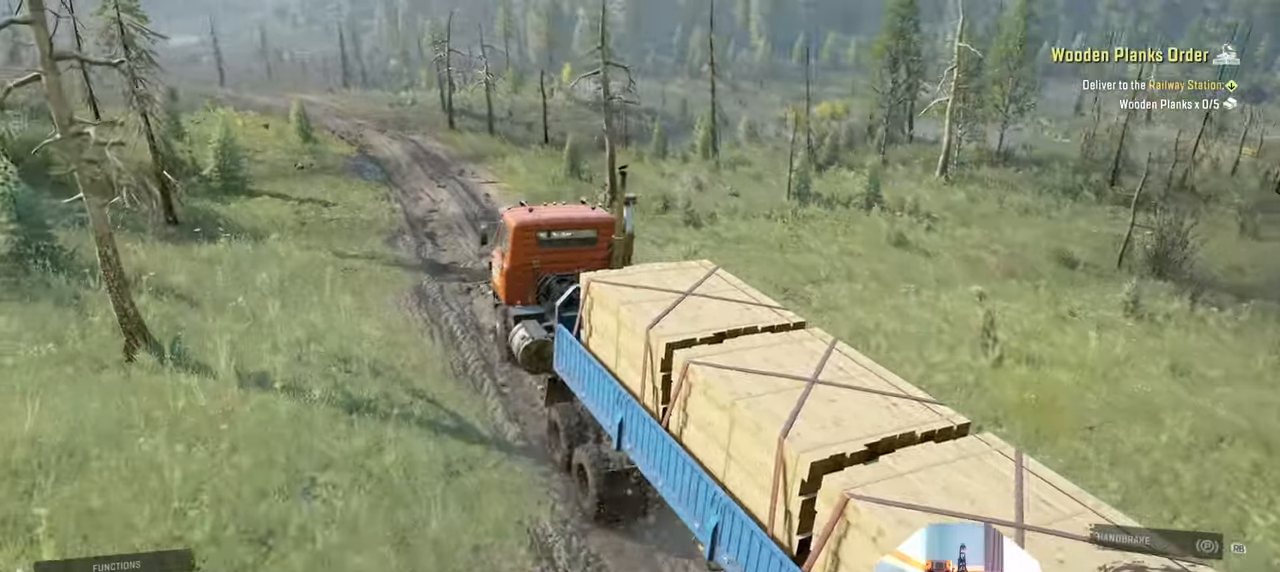
{"buttons": ["R2"], "left_stick": "center", "right_stick": "left", "events": [[366, "left_stick", "left"], [433, "right_stick", "left"], [500, "left_stick", "center"]]}
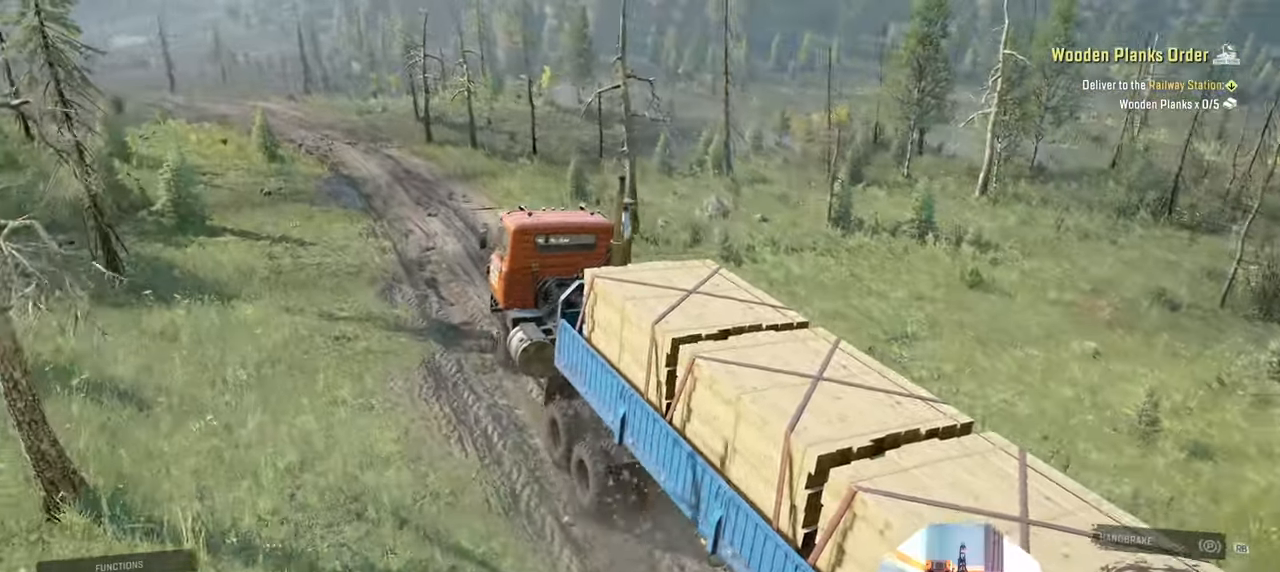
{"buttons": ["R2"], "left_stick": "center", "right_stick": "left", "events": []}
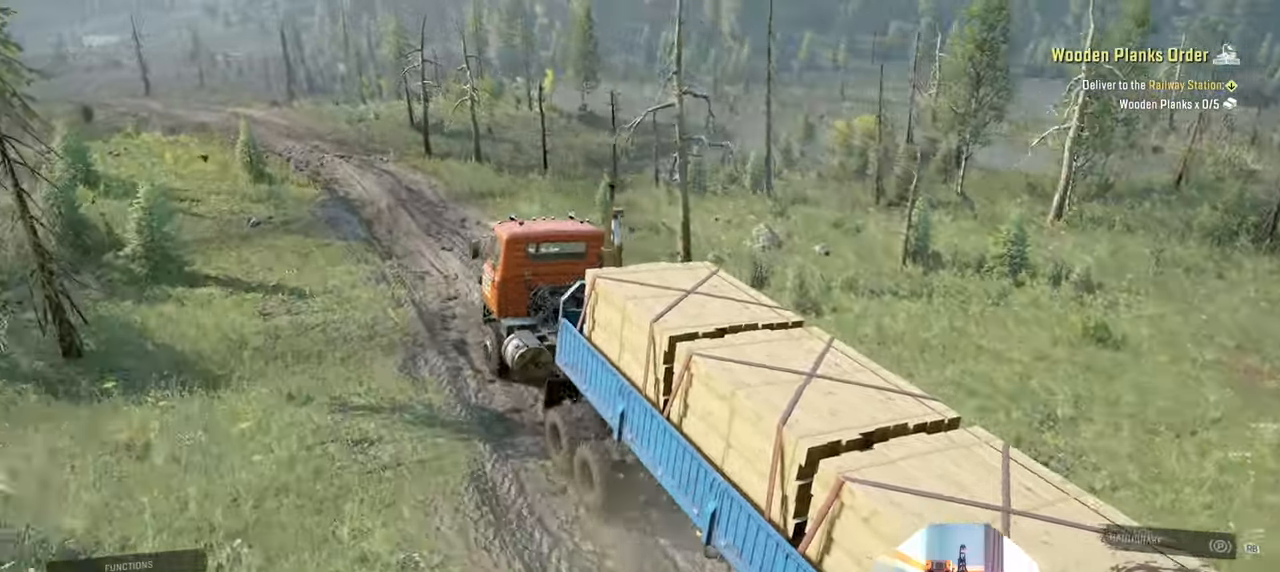
{"buttons": ["R2"], "left_stick": "center", "right_stick": "center", "events": [[66, "left_stick", "right"], [133, "left_stick", "up-right"], [266, "left_stick", "center"], [433, "right_stick", "center"]]}
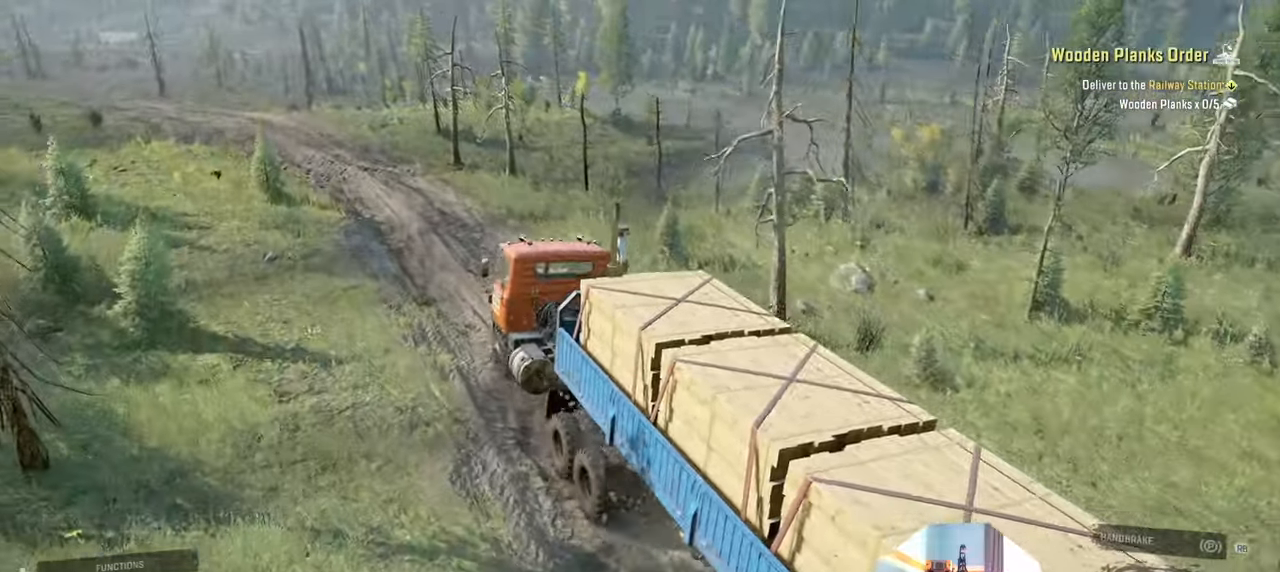
{"buttons": ["R2"], "left_stick": "up-left", "right_stick": "center", "events": [[66, "left_stick", "left"], [200, "left_stick", "up-left"]]}
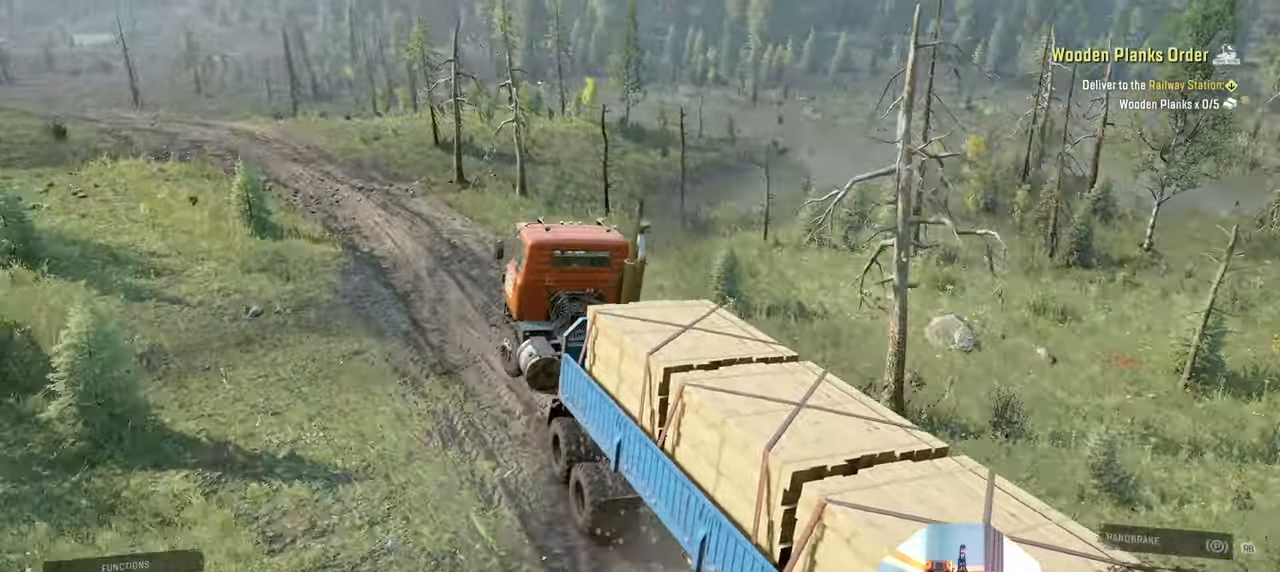
{"buttons": ["R2"], "left_stick": "center", "right_stick": "center", "events": [[33, "left_stick", "center"], [166, "left_stick", "left"], [366, "left_stick", "center"]]}
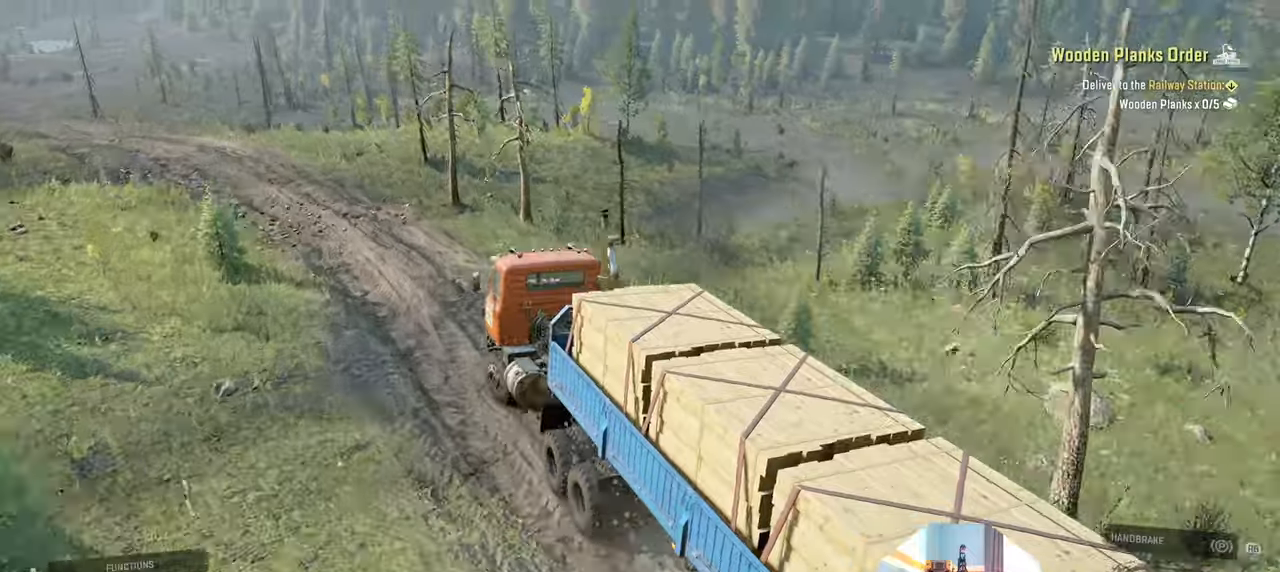
{"buttons": ["R2"], "left_stick": "center", "right_stick": "right", "events": [[33, "left_stick", "right"], [66, "right_stick", "right"], [266, "left_stick", "center"]]}
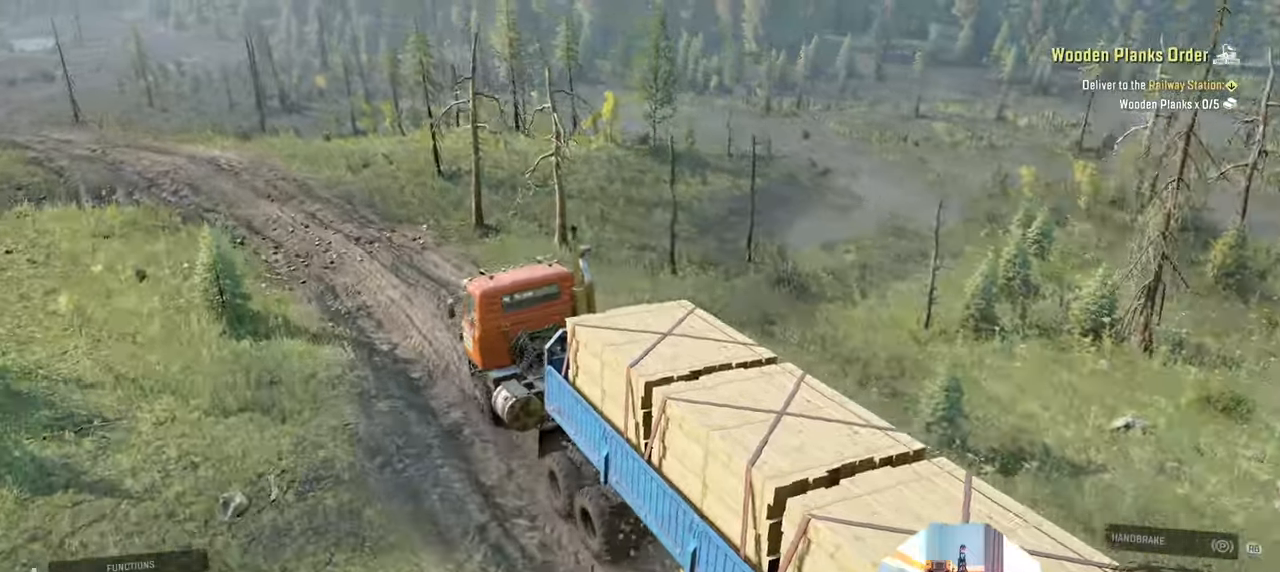
{"buttons": ["R2"], "left_stick": "left", "right_stick": "center", "events": [[100, "left_stick", "left"], [100, "right_stick", "center"], [200, "left_stick", "center"], [433, "left_stick", "left"]]}
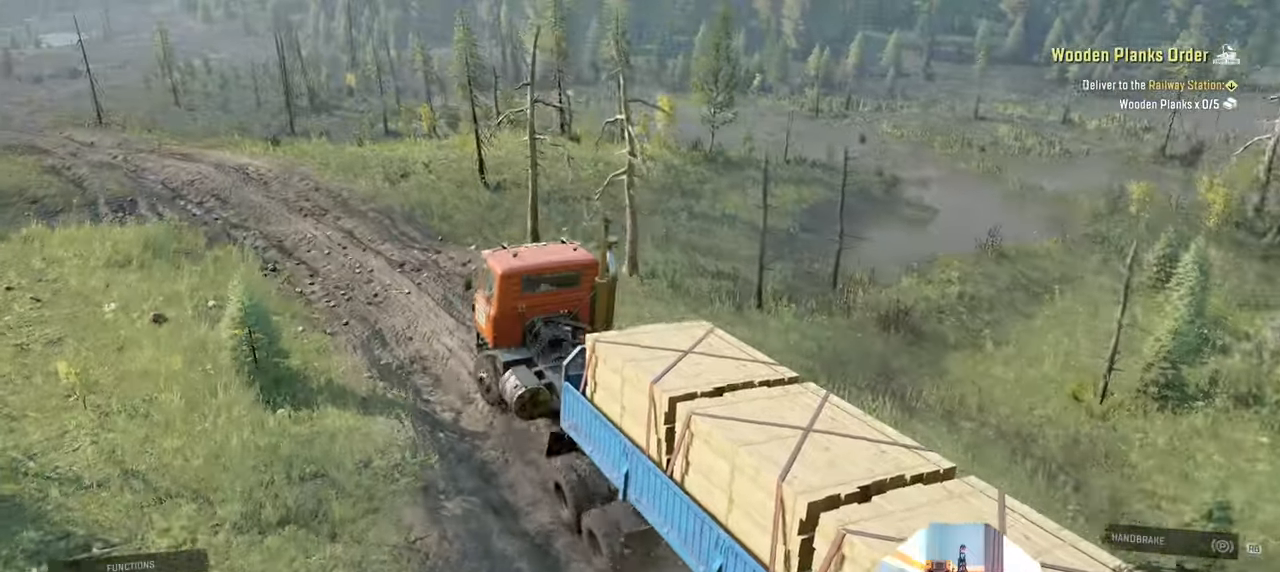
{"buttons": ["R2"], "left_stick": "center", "right_stick": "center", "events": [[300, "left_stick", "center"]]}
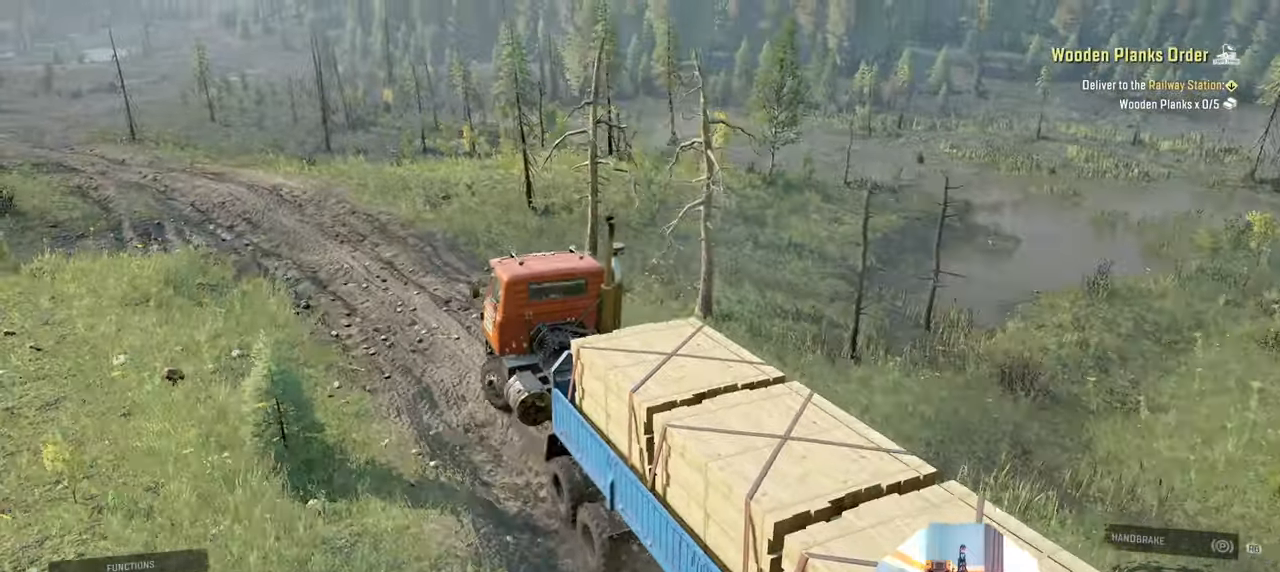
{"buttons": ["R2"], "left_stick": "right", "right_stick": "right", "events": [[466, "left_stick", "right"], [466, "right_stick", "right"]]}
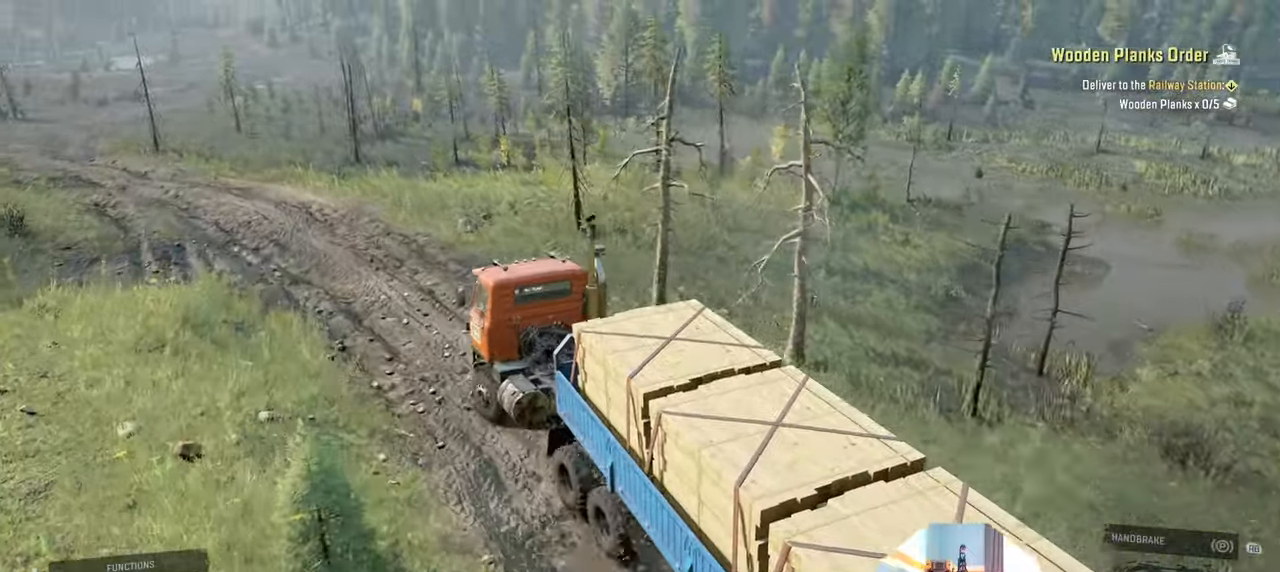
{"buttons": ["R2"], "left_stick": "center", "right_stick": "right", "events": [[400, "left_stick", "center"]]}
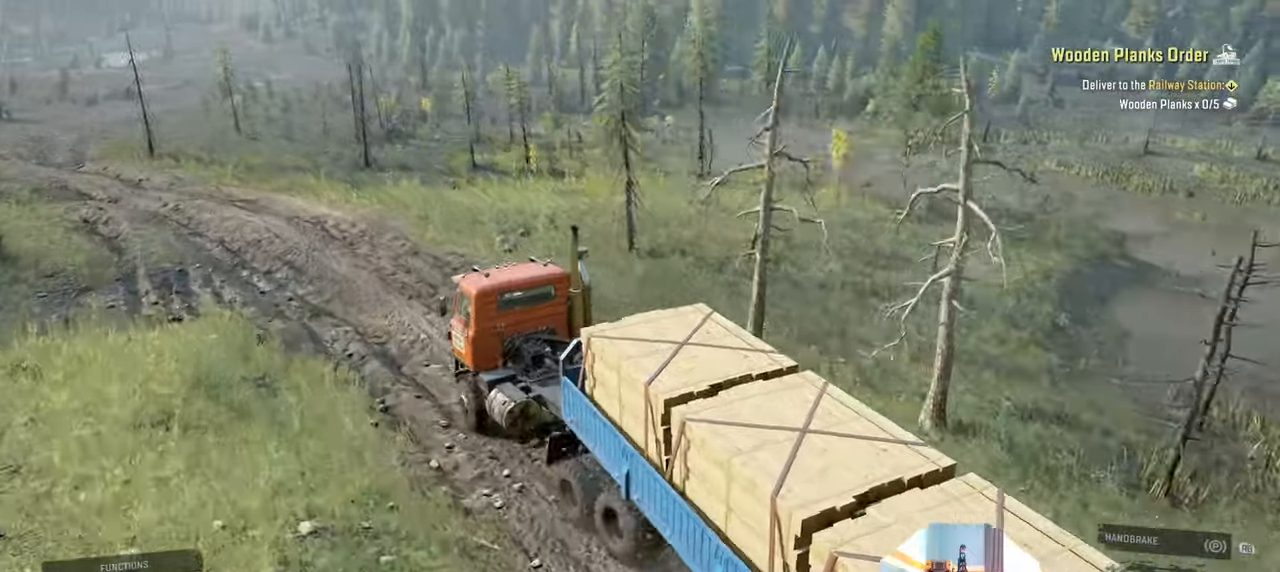
{"buttons": ["R2"], "left_stick": "right", "right_stick": "center", "events": [[66, "right_stick", "center"], [466, "left_stick", "right"]]}
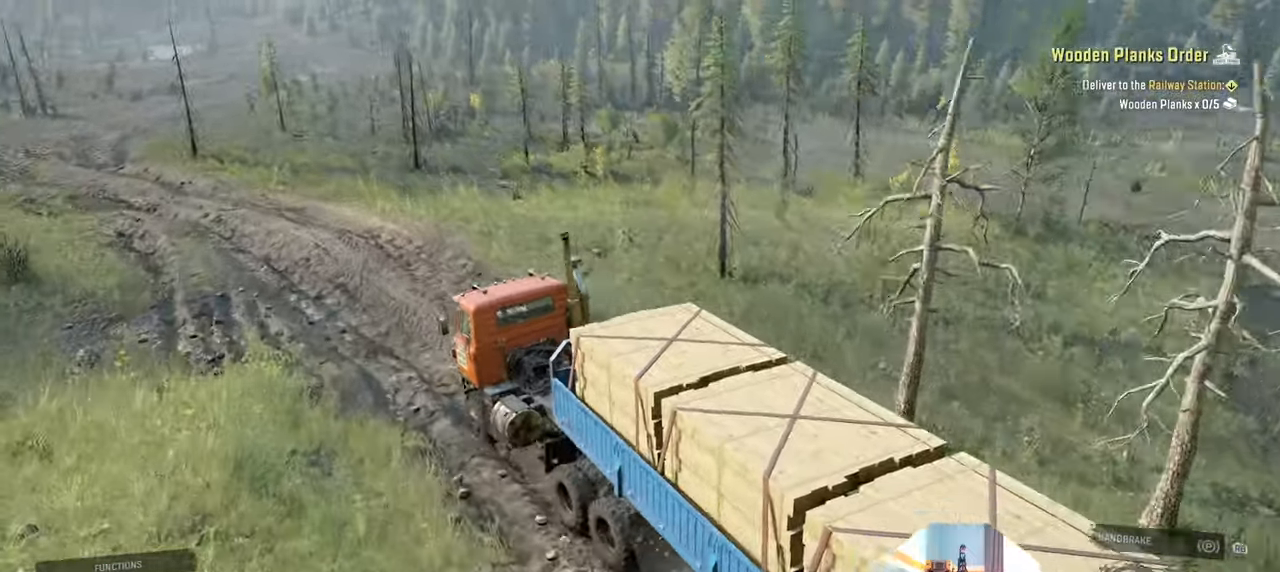
{"buttons": ["R2"], "left_stick": "center", "right_stick": "center", "events": [[33, "left_stick", "center"], [200, "left_stick", "right"], [333, "left_stick", "center"]]}
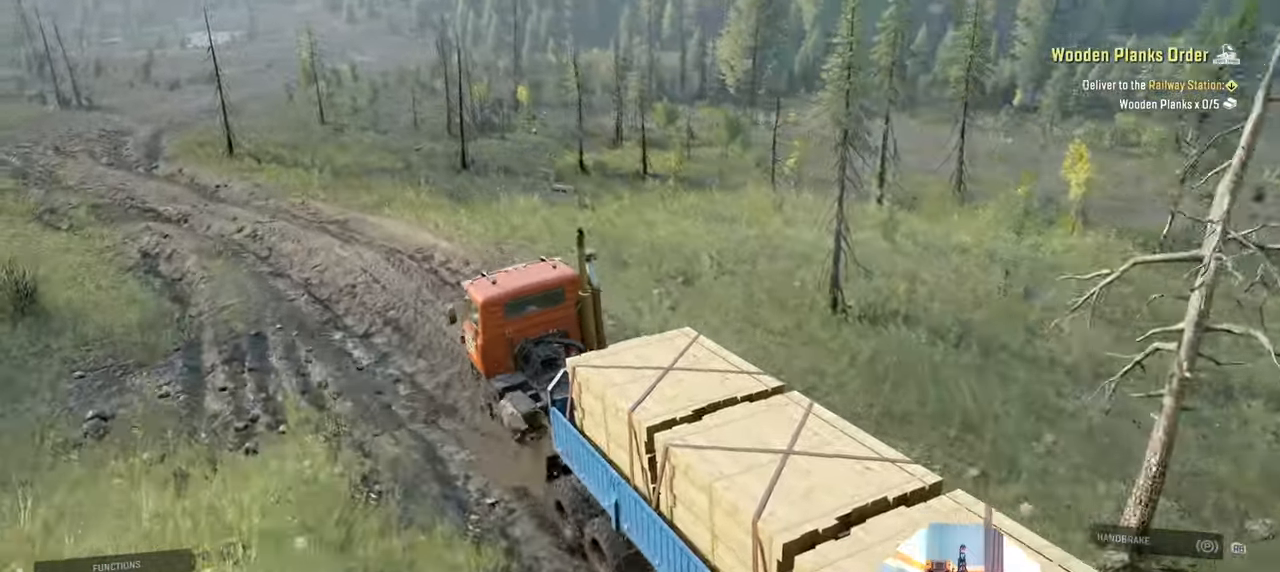
{"buttons": ["R2"], "left_stick": "center", "right_stick": "up-left", "events": [[66, "left_stick", "left"], [400, "left_stick", "center"], [433, "right_stick", "up-left"]]}
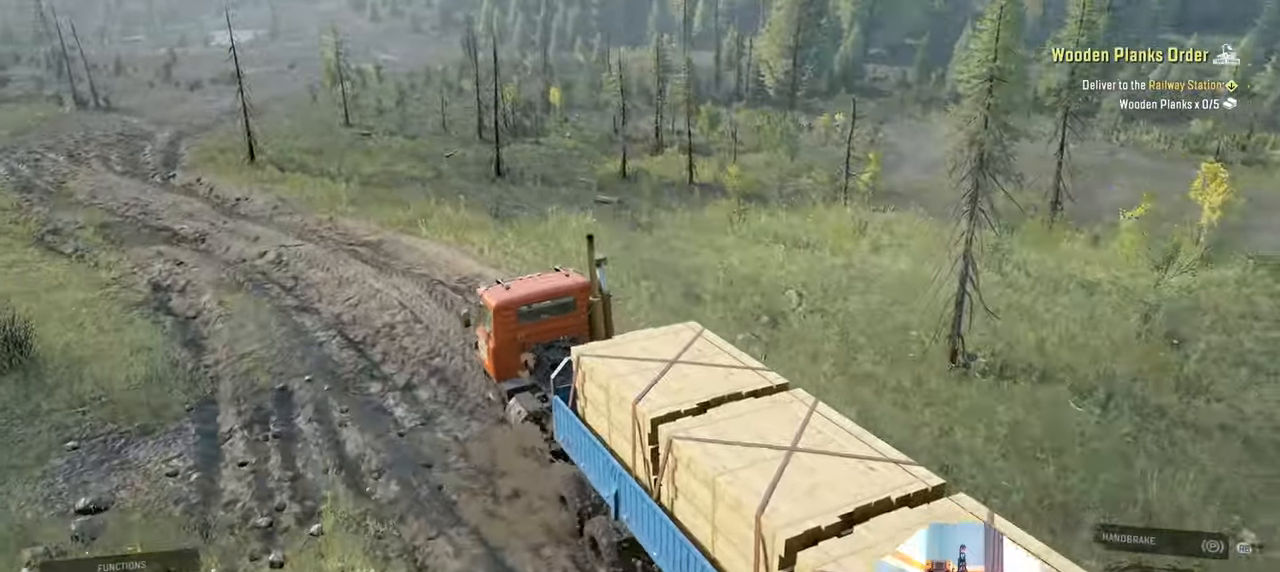
{"buttons": ["R2"], "left_stick": "left", "right_stick": "center", "events": [[133, "right_stick", "left"], [166, "left_stick", "left"], [233, "right_stick", "center"]]}
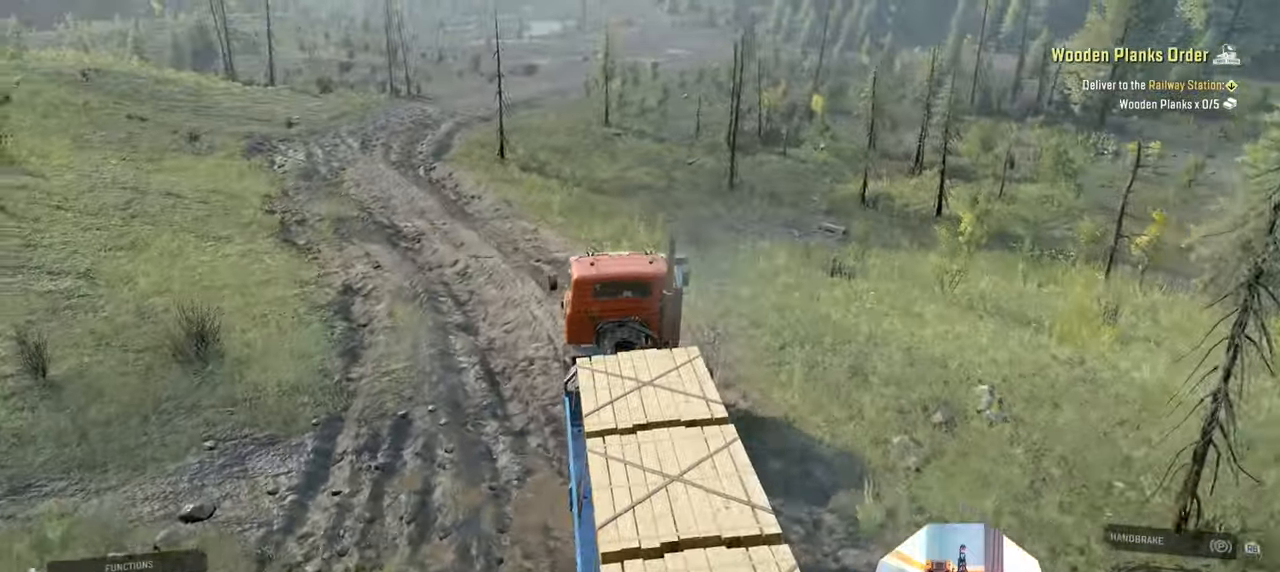
{"buttons": ["R2"], "left_stick": "left", "right_stick": "center", "events": []}
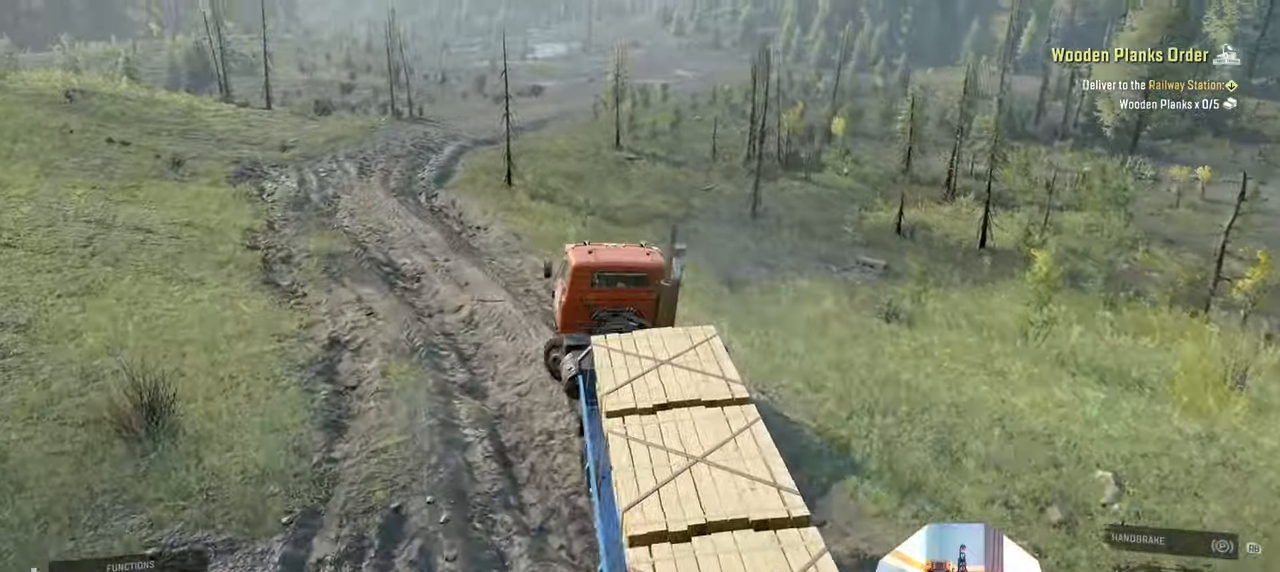
{"buttons": ["R2"], "left_stick": "left", "right_stick": "center", "events": []}
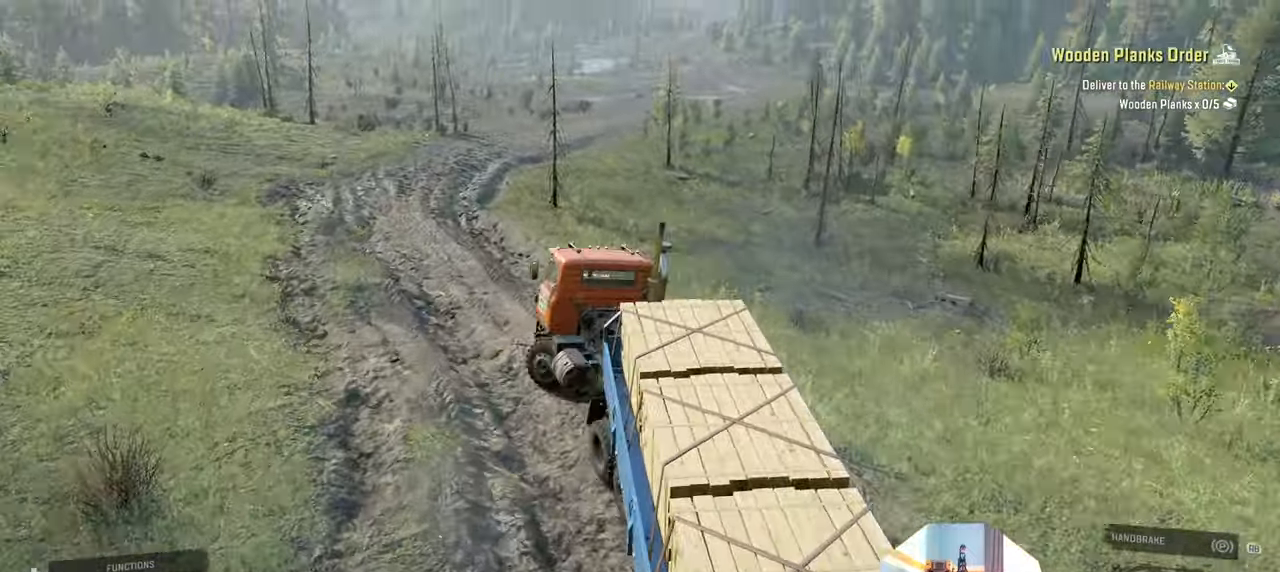
{"buttons": ["R2"], "left_stick": "left", "right_stick": "right", "events": [[33, "right_stick", "right"], [166, "left_stick", "center"], [433, "left_stick", "left"]]}